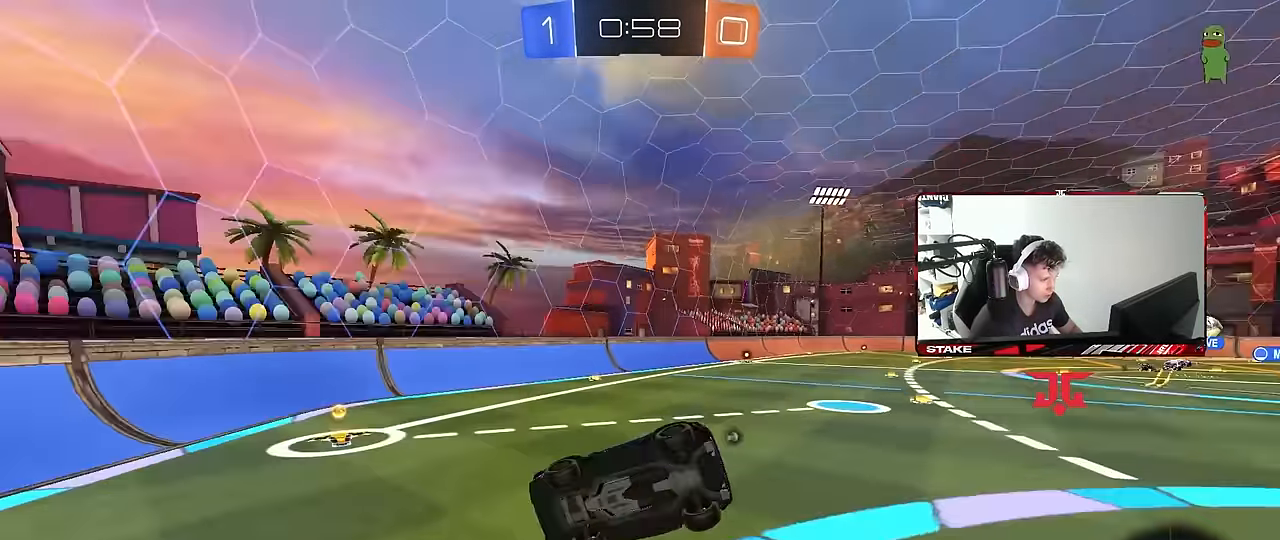
Gameplay with keyboard and mouse; each line is a JSON object with the keys and mouse buttons held at the frame after it. "events" lists presses ("down") and releases ("up") of "1", "2", "3", "4", "5", "a", "alt", "c", "caps_lock", "ctrl", "d", "e", "f", "g", "q", "r", "s", "shift", "space", "t", "tab", "v", "w", "x", "z", "mouse_left", "mouse_wheel" and "mouse_right" between this image and that frame as [ms after this image, input, new state], when the widget could be followed in between. "mouse_left", "mouse_wheel", "mouse_right" = the "left", "wheel", "right" buttons of the "mouse" list. No other keys are recorded. "wheel" means that the mouse wheel is clicked or scrolled. "mouse_move" is the direction in which the mouse moves at that frame (one of eight, or "still"), when it could be read.
{"keys": ["space", "w"], "mouse": [], "mouse_move": "still", "events": [[100, "space", "up"], [133, "shift", "up"], [233, "a", "up"], [333, "a", "down"], [366, "space", "down"], [366, "w", "down"], [466, "a", "up"]]}
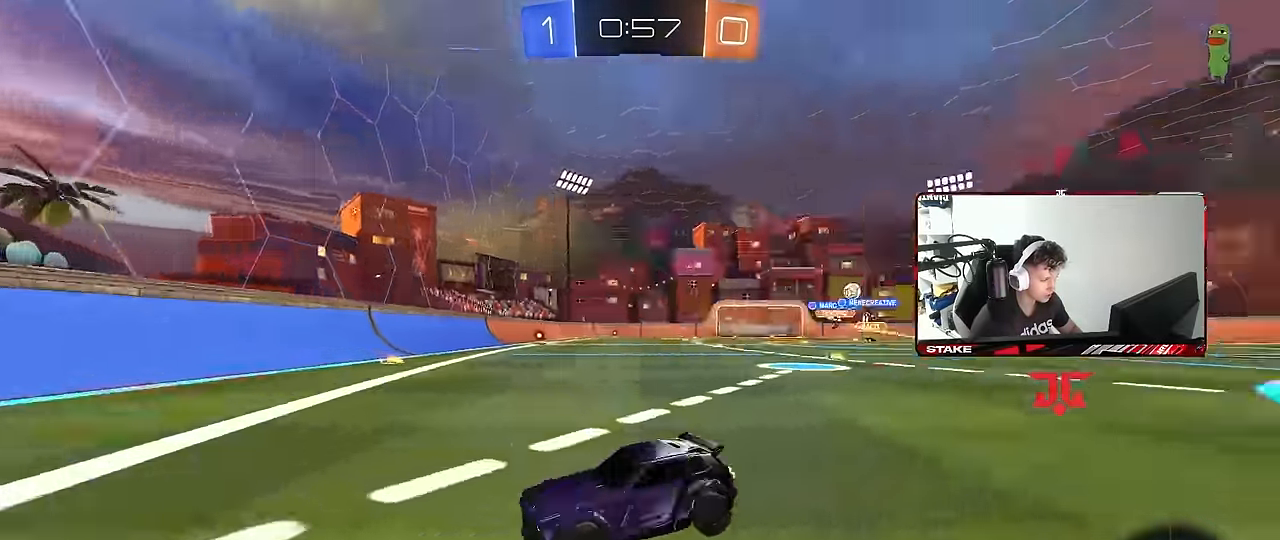
{"keys": ["a", "w"], "mouse": [], "mouse_move": "still", "events": [[66, "a", "down"], [116, "shift", "down"], [116, "space", "up"], [150, "mouse_left", "down"], [250, "shift", "up"], [483, "mouse_left", "up"]]}
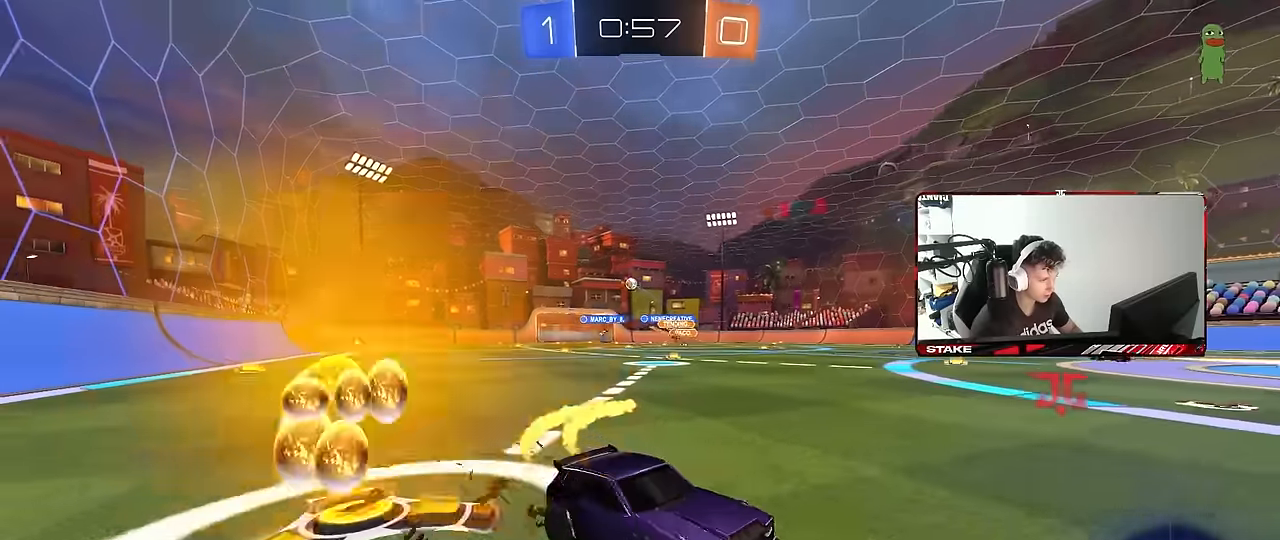
{"keys": ["a", "w"], "mouse": [], "mouse_move": "still", "events": [[83, "shift", "down"], [133, "shift", "up"]]}
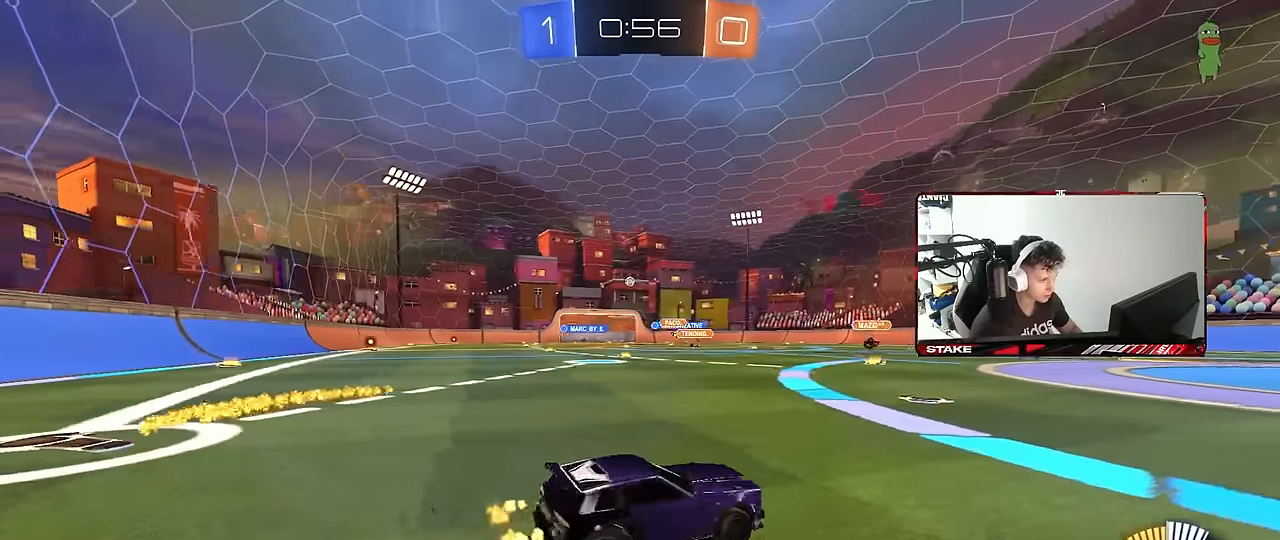
{"keys": ["a", "s", "shift"], "mouse": ["left", "right"], "mouse_move": "down", "events": [[183, "mouse_left", "down"], [233, "mouse_right", "down"], [283, "shift", "down"], [333, "mouse_right", "up"], [366, "mouse_right", "down"], [416, "s", "down"], [416, "w", "up"]]}
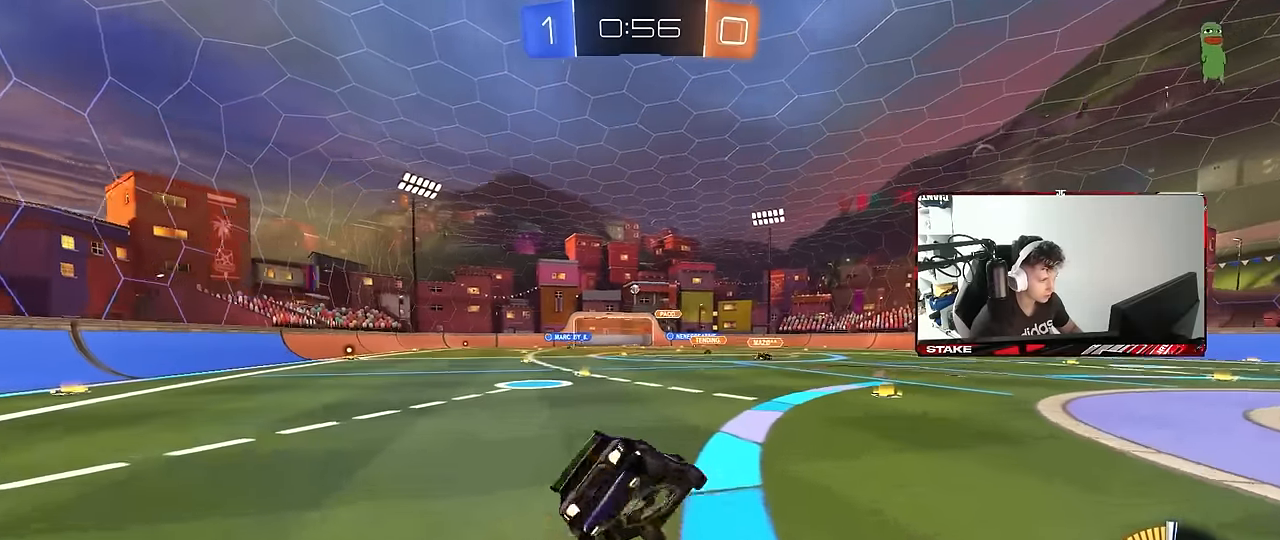
{"keys": ["a", "s", "shift"], "mouse": [], "mouse_move": "still", "events": [[66, "mouse_right", "up"], [250, "s", "up"], [333, "mouse_left", "up"], [383, "s", "down"]]}
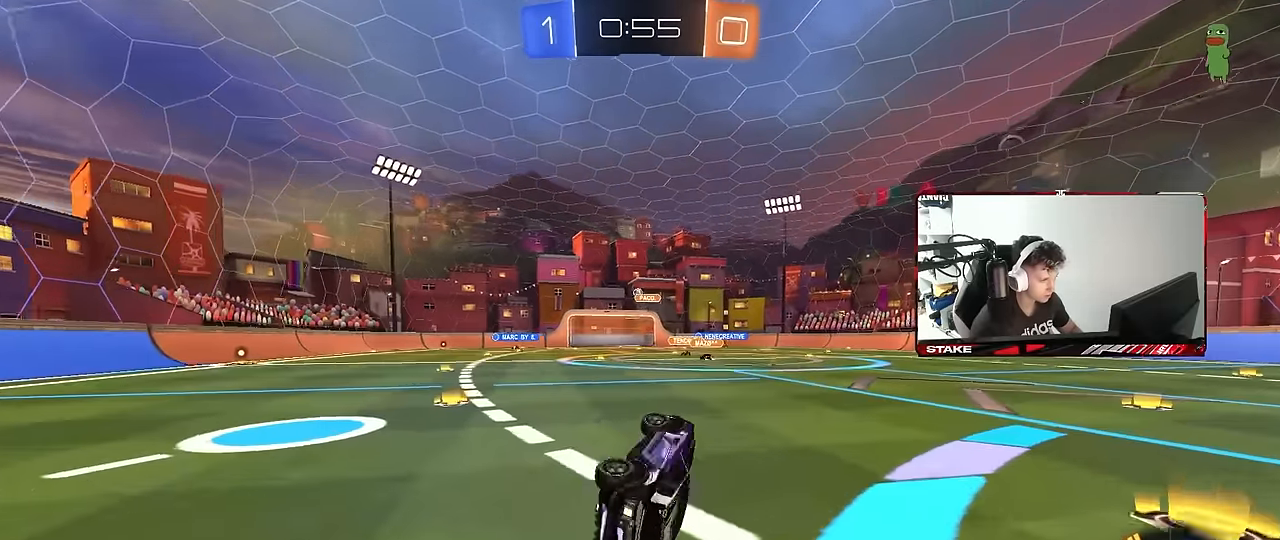
{"keys": ["d", "w"], "mouse": [], "mouse_move": "still", "events": [[166, "s", "up"], [216, "shift", "up"], [400, "a", "up"], [400, "w", "down"], [450, "d", "down"]]}
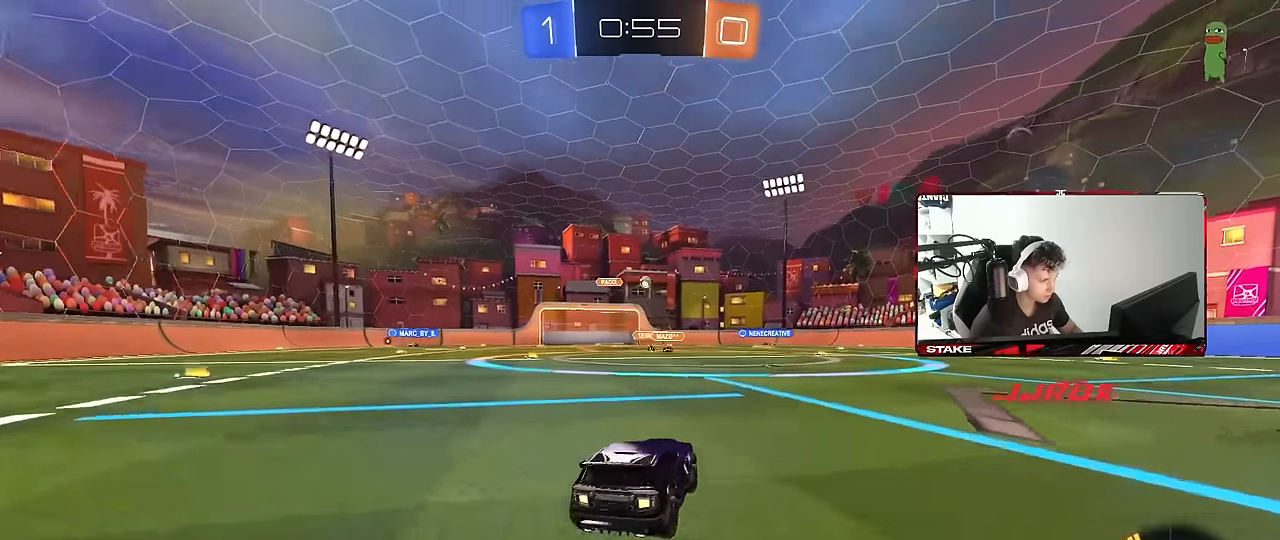
{"keys": ["a", "w"], "mouse": ["left"], "mouse_move": "still", "events": [[333, "d", "up"], [383, "a", "down"], [383, "mouse_left", "down"]]}
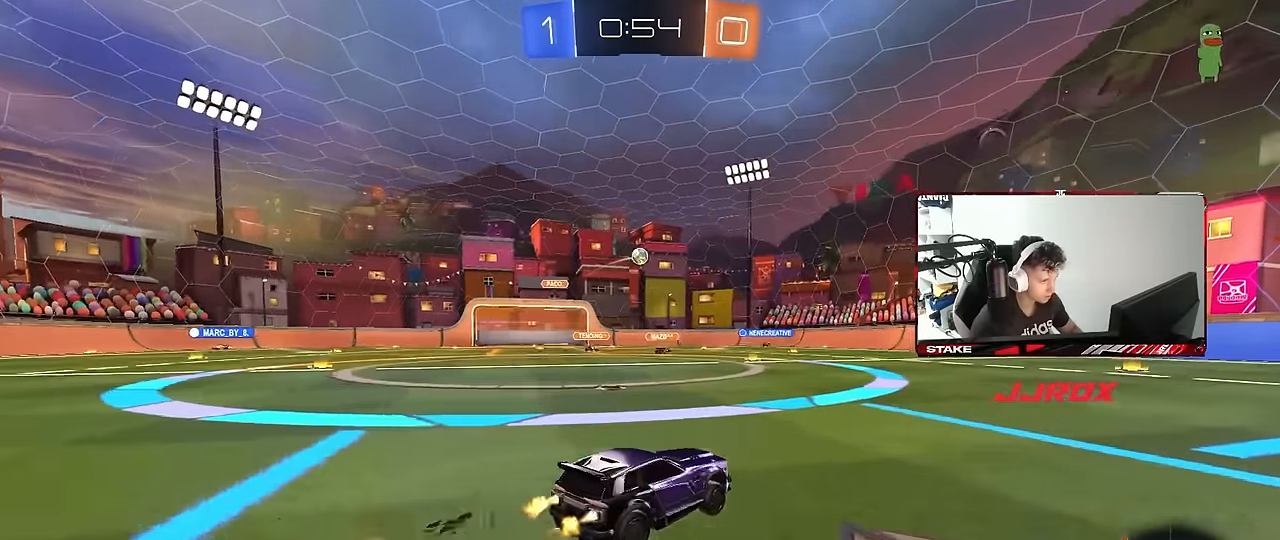
{"keys": ["d", "s", "shift"], "mouse": [], "mouse_move": "still", "events": [[16, "a", "up"], [116, "mouse_left", "up"], [150, "d", "down"], [250, "w", "up"], [383, "s", "down"], [433, "shift", "down"]]}
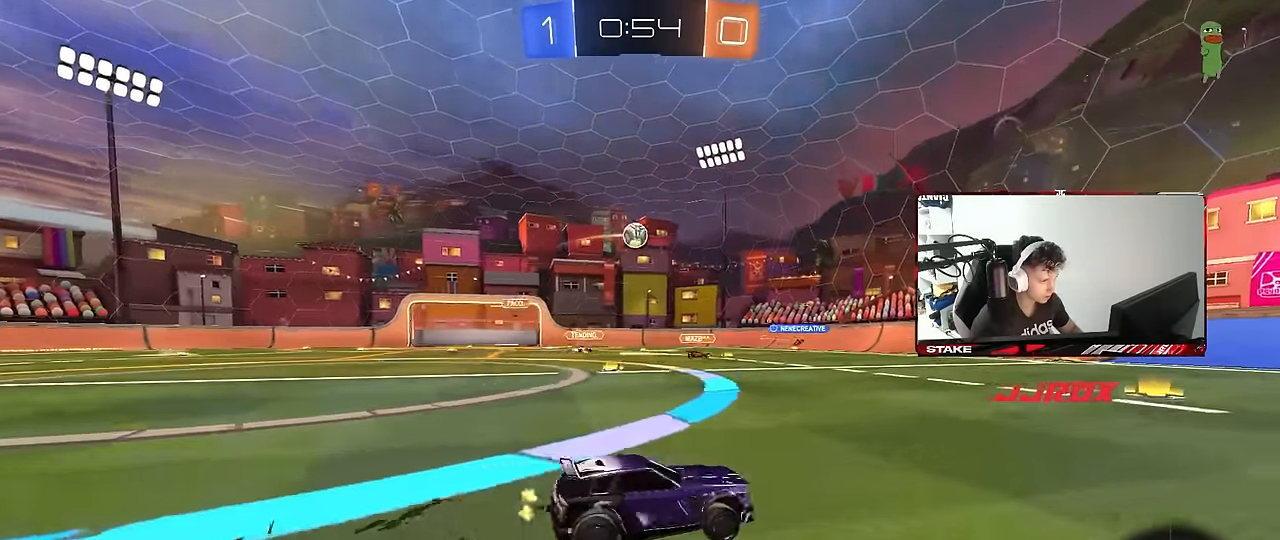
{"keys": ["d"], "mouse": [], "mouse_move": "still", "events": [[33, "s", "up"], [33, "shift", "up"], [166, "shift", "down"], [166, "w", "down"], [266, "shift", "up"], [450, "w", "up"]]}
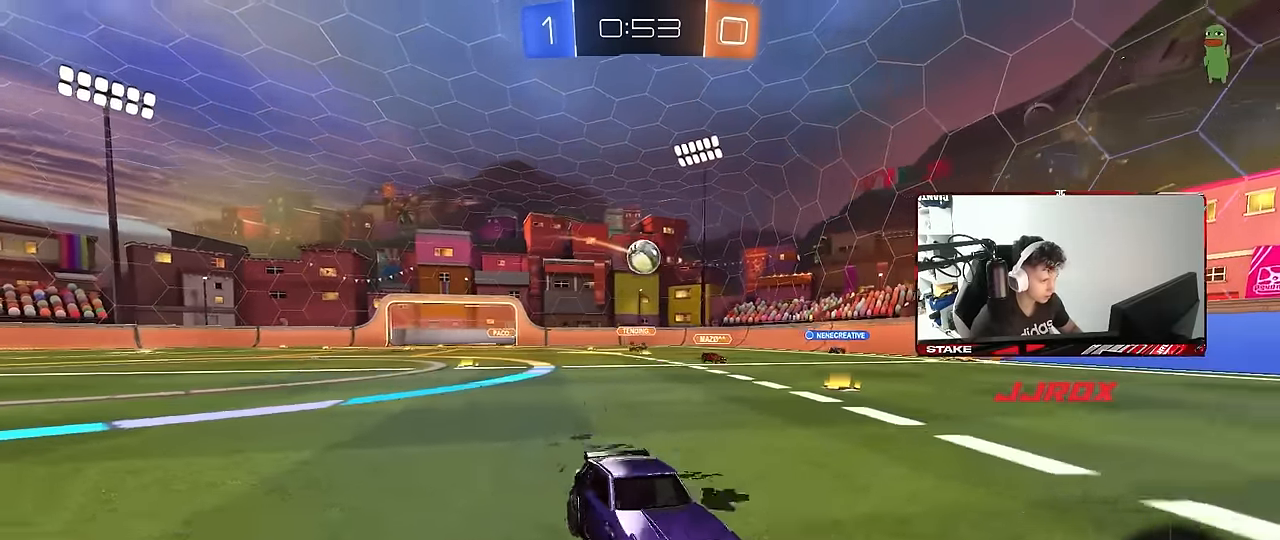
{"keys": ["a", "shift"], "mouse": [], "mouse_move": "still", "events": [[283, "d", "up"], [416, "a", "down"], [416, "shift", "down"]]}
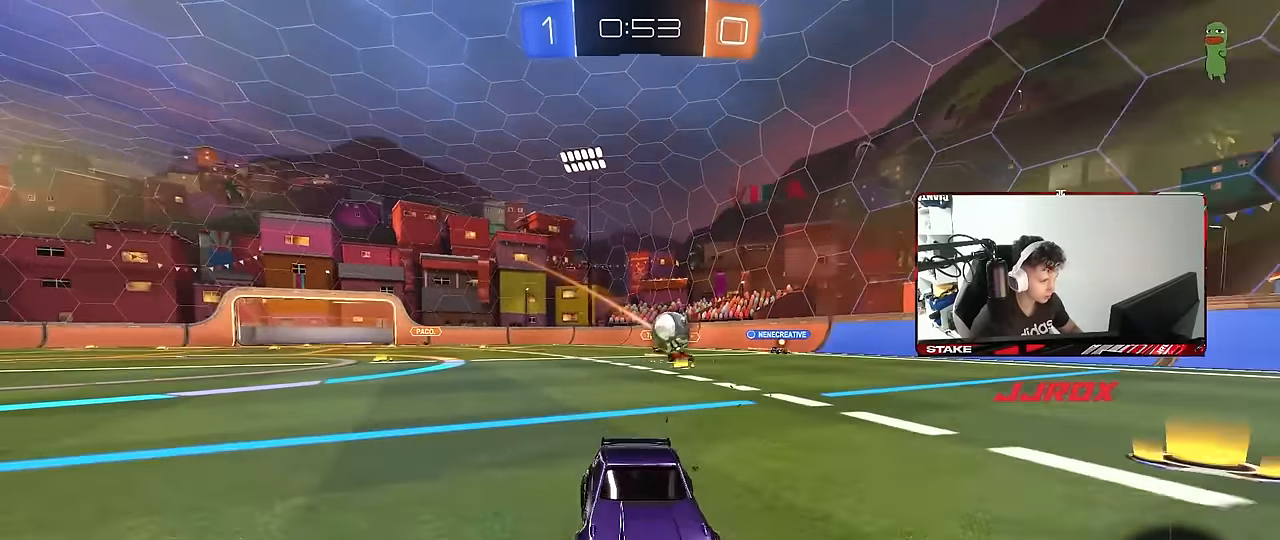
{"keys": ["a"], "mouse": [], "mouse_move": "still", "events": [[16, "shift", "up"], [150, "w", "down"], [433, "w", "up"]]}
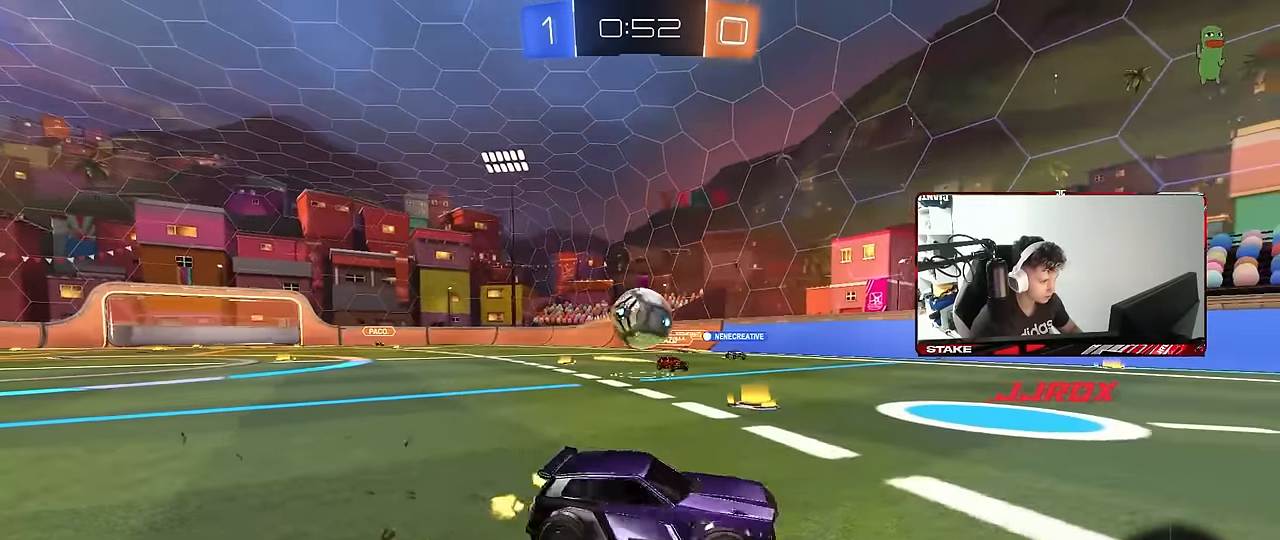
{"keys": ["a", "s", "shift"], "mouse": ["left", "right"], "events": [[83, "s", "down"], [116, "a", "up"], [166, "d", "down"], [166, "mouse_left", "down"], [166, "mouse_right", "down"], [166, "s", "up"], [316, "mouse_right", "up"], [366, "a", "down"], [366, "d", "up"], [366, "shift", "down"], [366, "w", "down"], [450, "mouse_right", "down"], [500, "s", "down"], [500, "w", "up"]]}
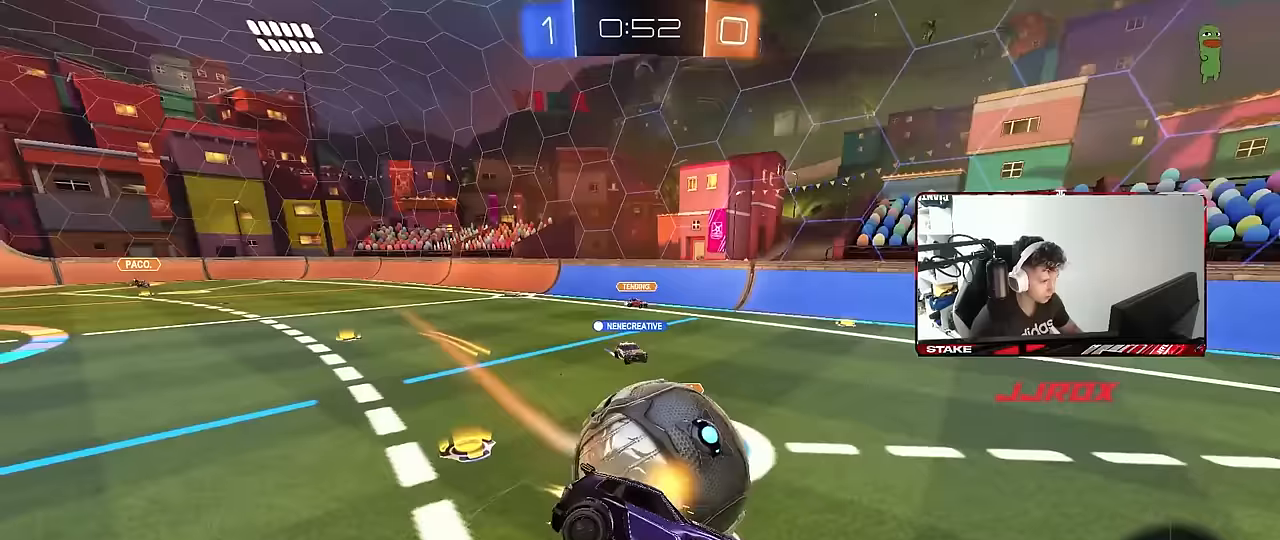
{"keys": ["a", "shift"], "mouse": [], "mouse_move": "still", "events": [[100, "mouse_left", "up"], [100, "mouse_right", "up"], [417, "s", "up"]]}
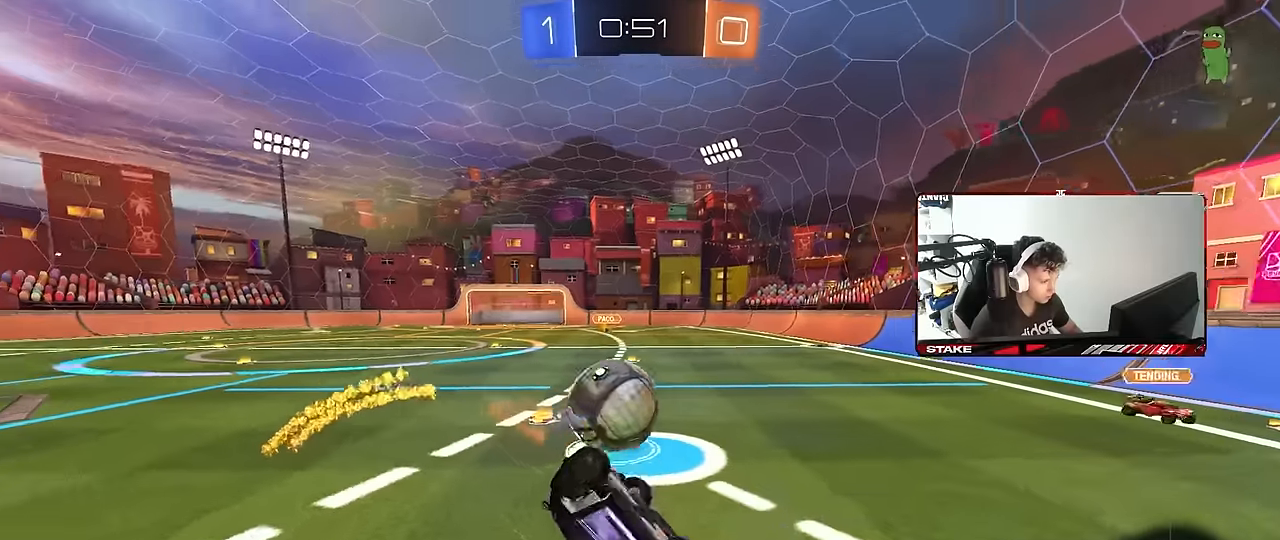
{"keys": ["a", "w"], "mouse": [], "mouse_move": "still", "events": [[17, "s", "down"], [250, "s", "up"], [250, "shift", "up"], [383, "w", "down"]]}
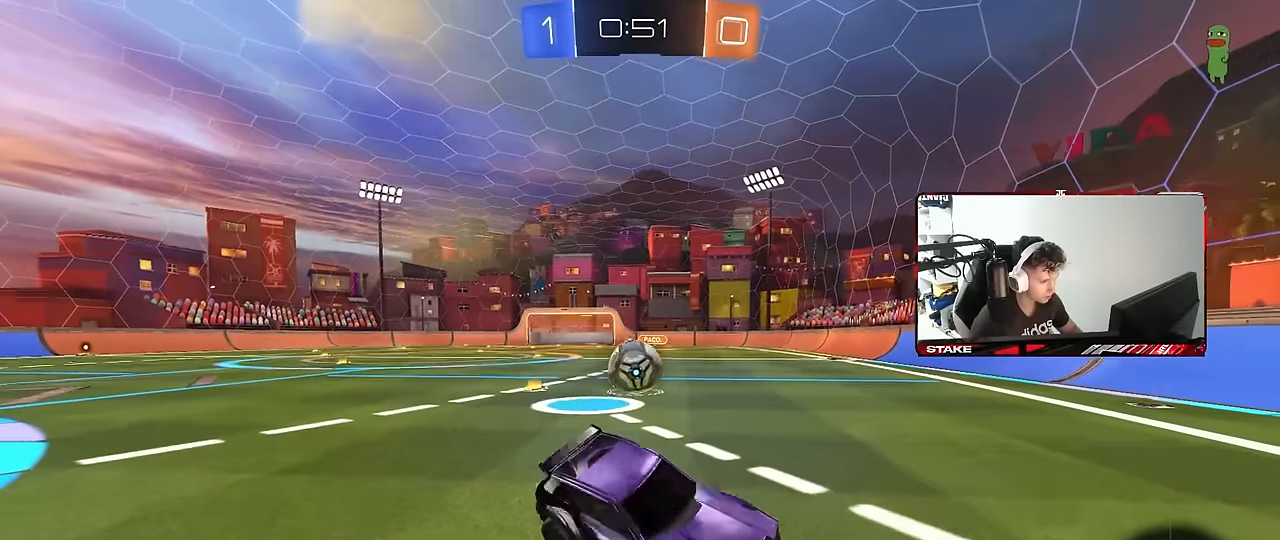
{"keys": ["a", "w"], "mouse": ["left"], "mouse_move": "still", "events": [[83, "a", "up"], [117, "mouse_left", "down"], [167, "a", "down"]]}
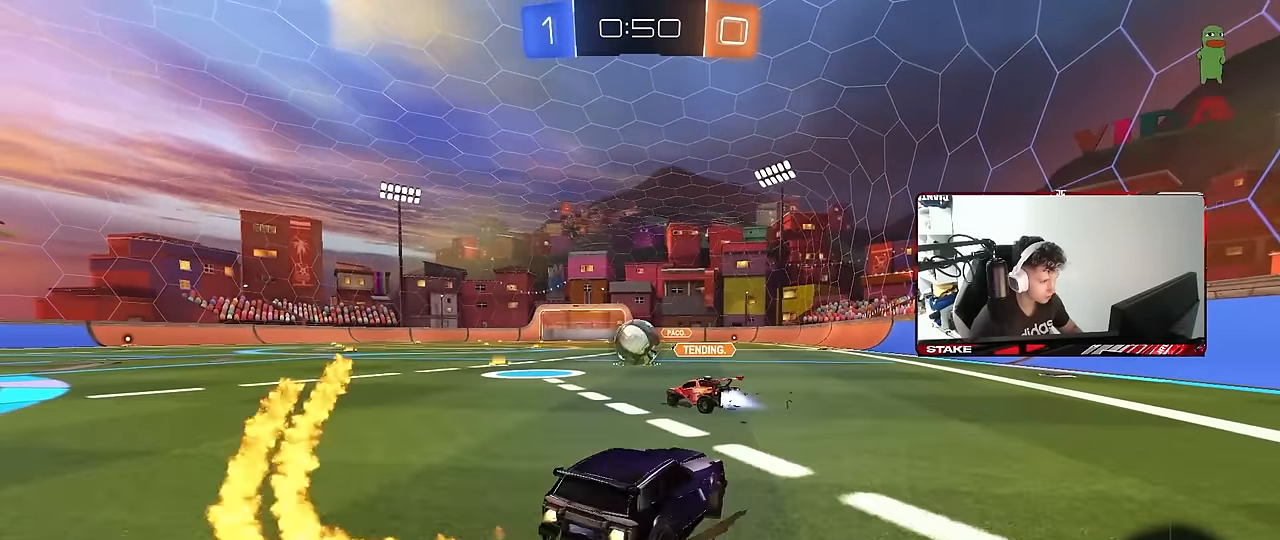
{"keys": ["d", "s", "shift"], "mouse": ["left", "right"], "mouse_move": "down", "events": [[183, "mouse_right", "down"], [183, "w", "up"], [233, "a", "up"], [333, "d", "down"], [333, "mouse_right", "up"], [333, "shift", "down"], [333, "w", "down"], [417, "mouse_right", "down"], [467, "s", "down"], [467, "w", "up"]]}
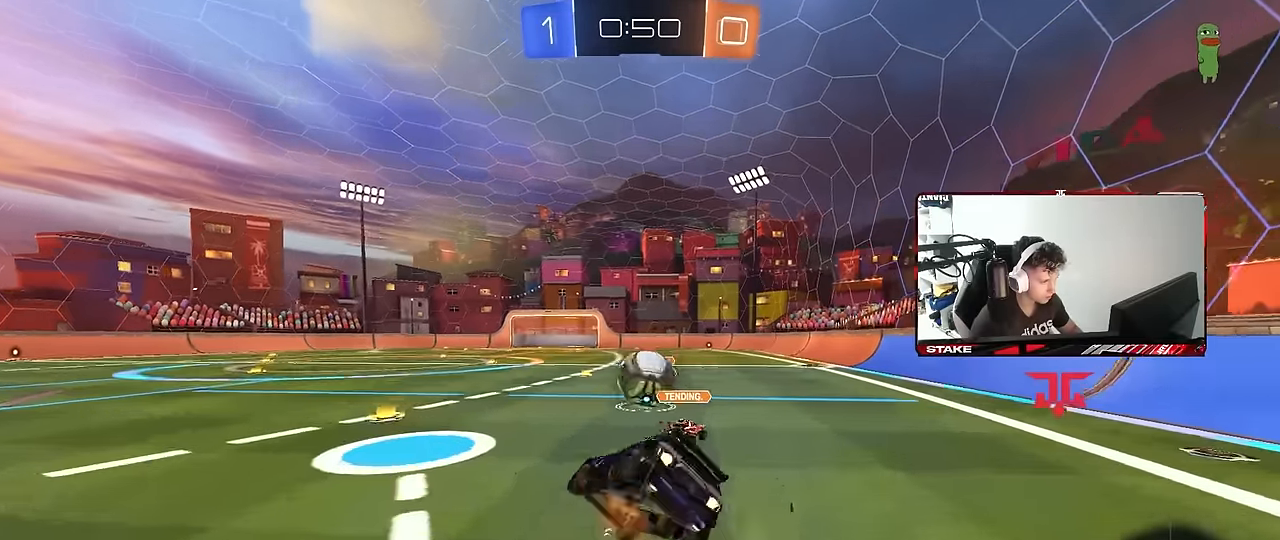
{"keys": ["d", "s", "shift"], "mouse": [], "mouse_move": "still", "events": [[117, "mouse_right", "up"], [300, "mouse_left", "up"], [300, "s", "up"], [433, "s", "down"]]}
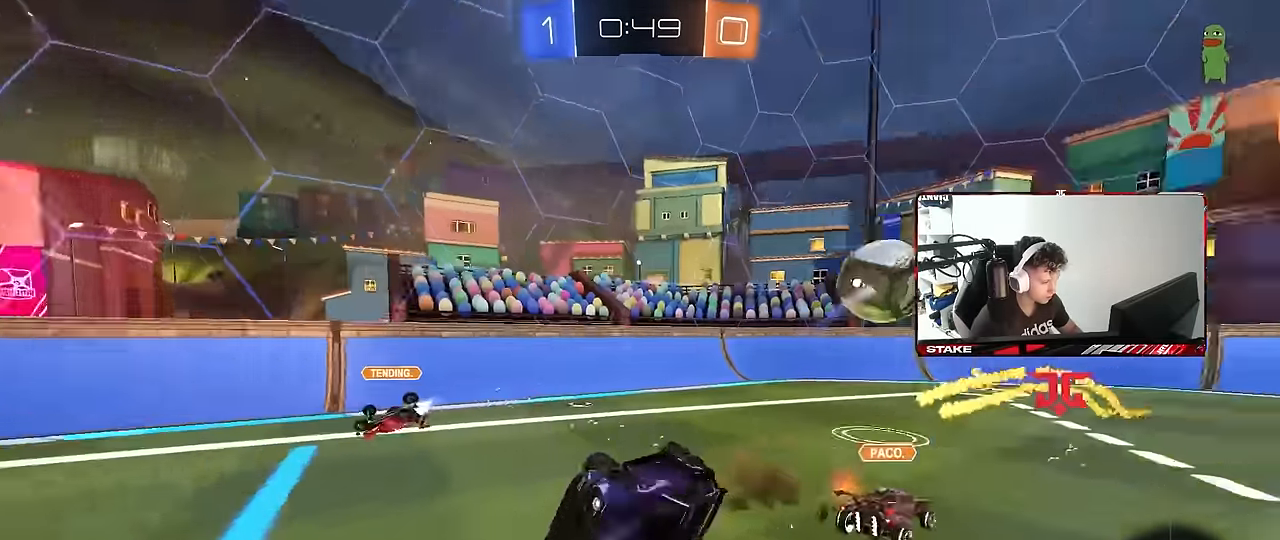
{"keys": ["d", "w"], "mouse": [], "mouse_move": "still", "events": [[217, "s", "up"], [217, "shift", "up"], [267, "d", "up"], [400, "d", "down"], [400, "w", "down"]]}
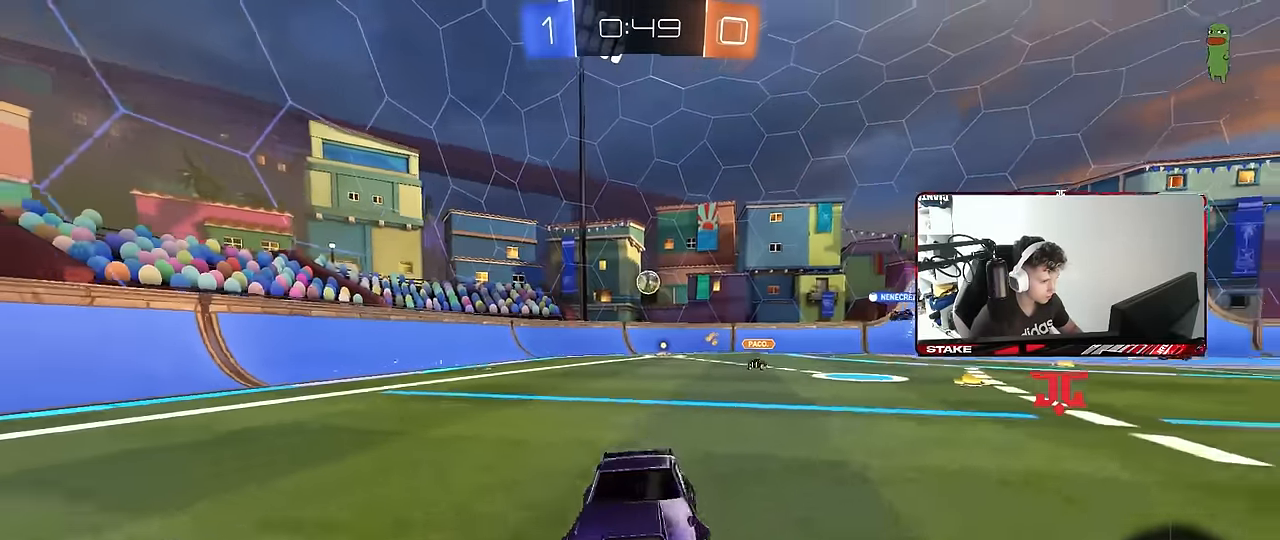
{"keys": ["d", "w"], "mouse": [], "mouse_move": "still", "events": [[233, "shift", "down"], [333, "shift", "up"]]}
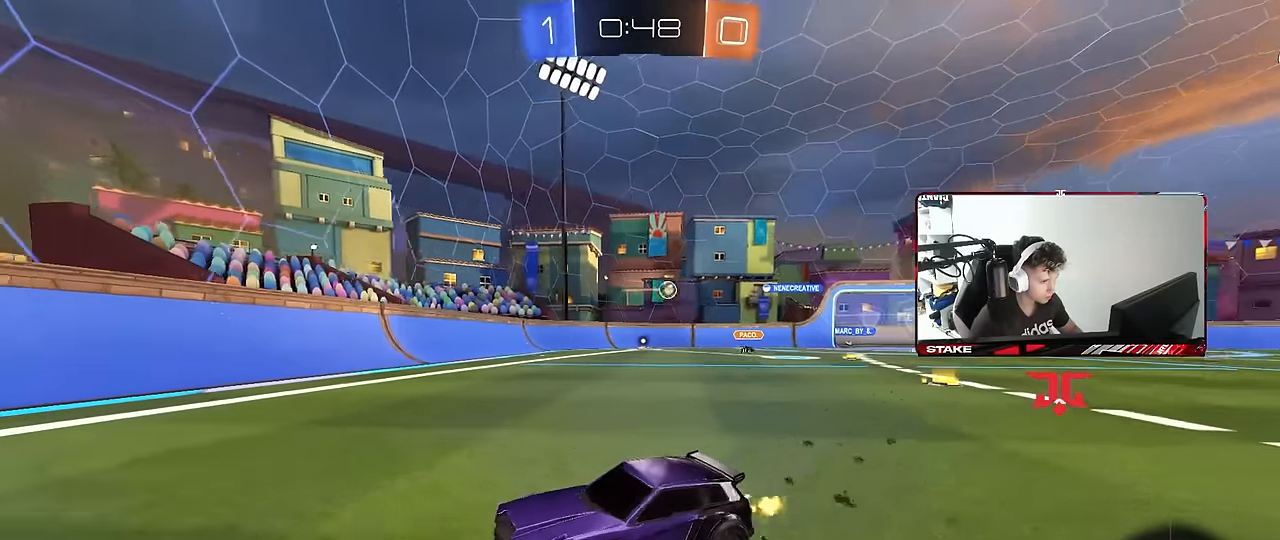
{"keys": ["d", "w"], "mouse": [], "mouse_move": "still", "events": []}
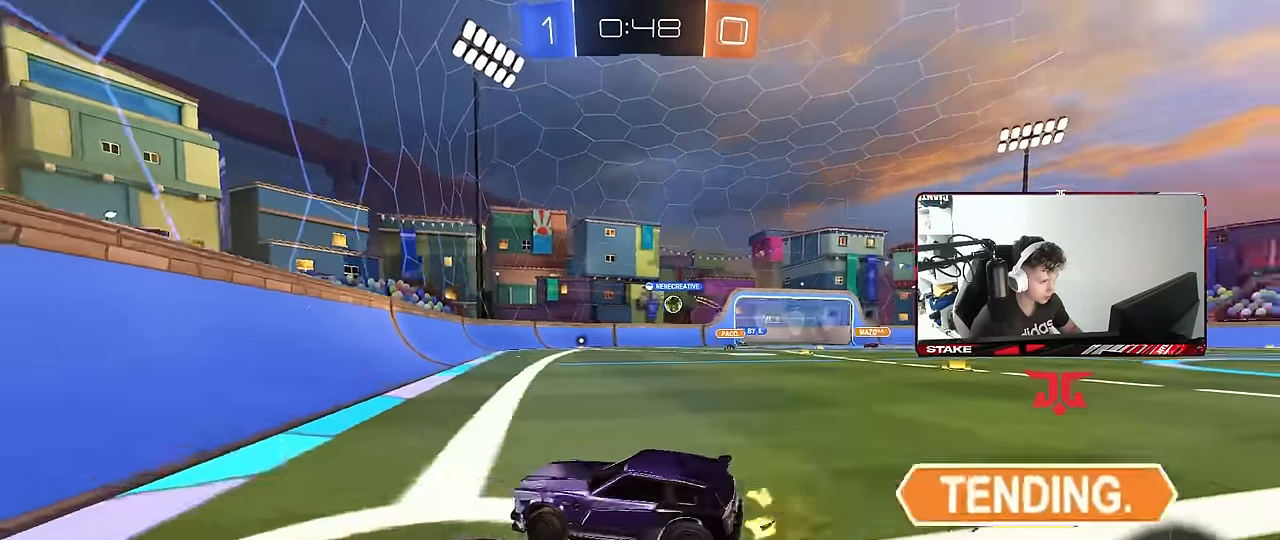
{"keys": ["d", "w"], "mouse": [], "mouse_move": "still", "events": []}
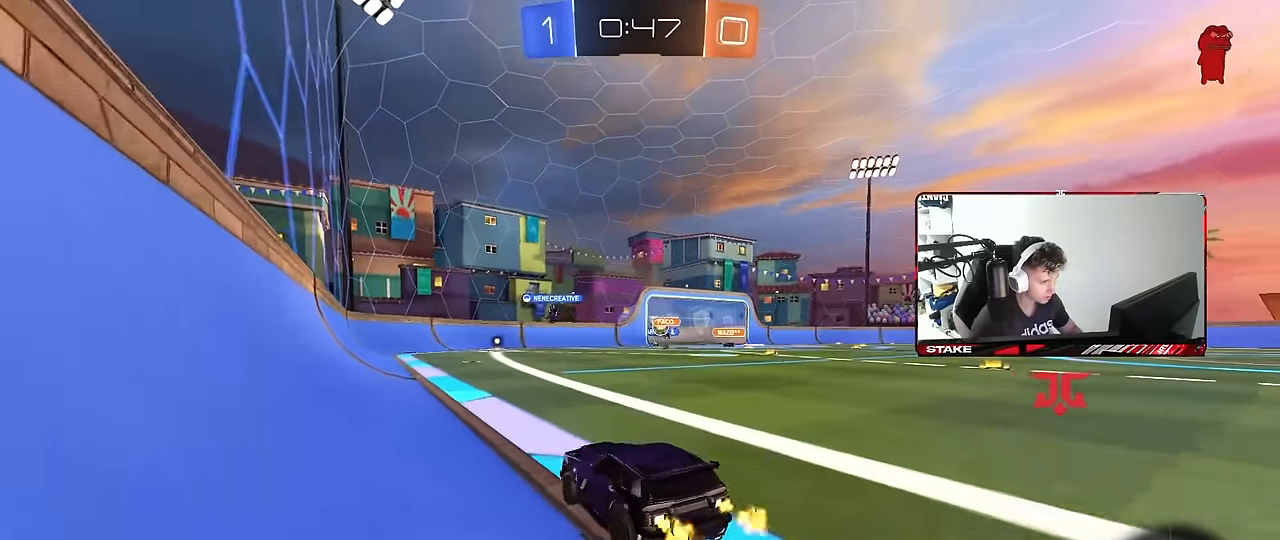
{"keys": ["a", "w"], "mouse": [], "mouse_move": "still", "events": [[283, "d", "up"], [417, "a", "down"]]}
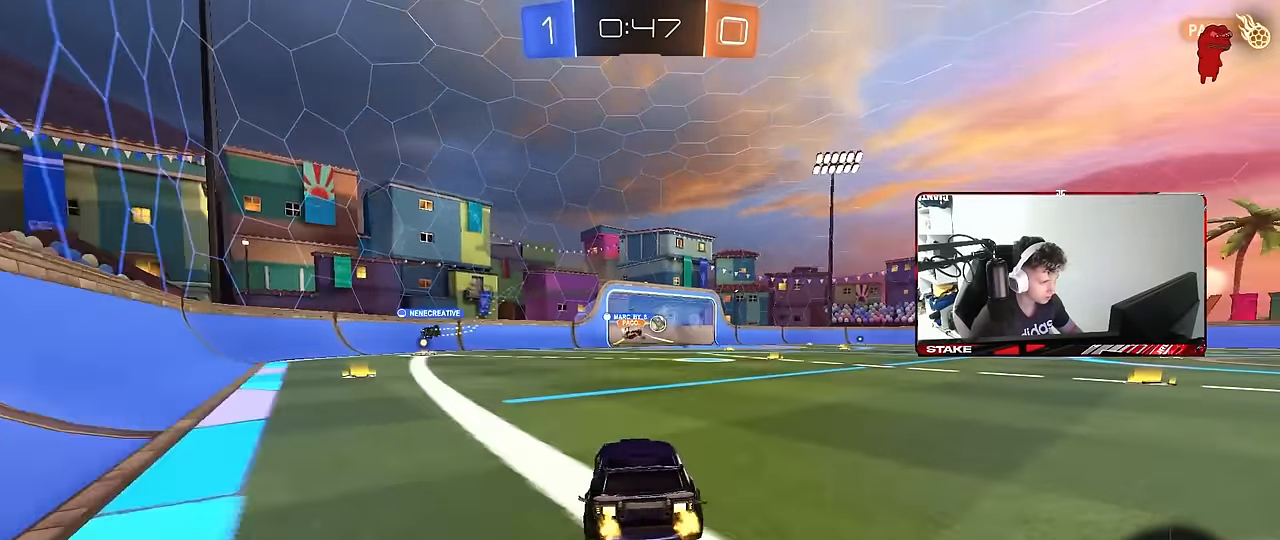
{"keys": ["a", "d", "shift", "w"], "mouse": ["left"], "mouse_move": "down-left", "events": [[17, "a", "up"], [67, "d", "down"], [200, "mouse_left", "down"], [350, "a", "down"], [350, "d", "up"], [383, "mouse_right", "down"], [483, "d", "down"], [483, "mouse_right", "up"], [483, "shift", "down"]]}
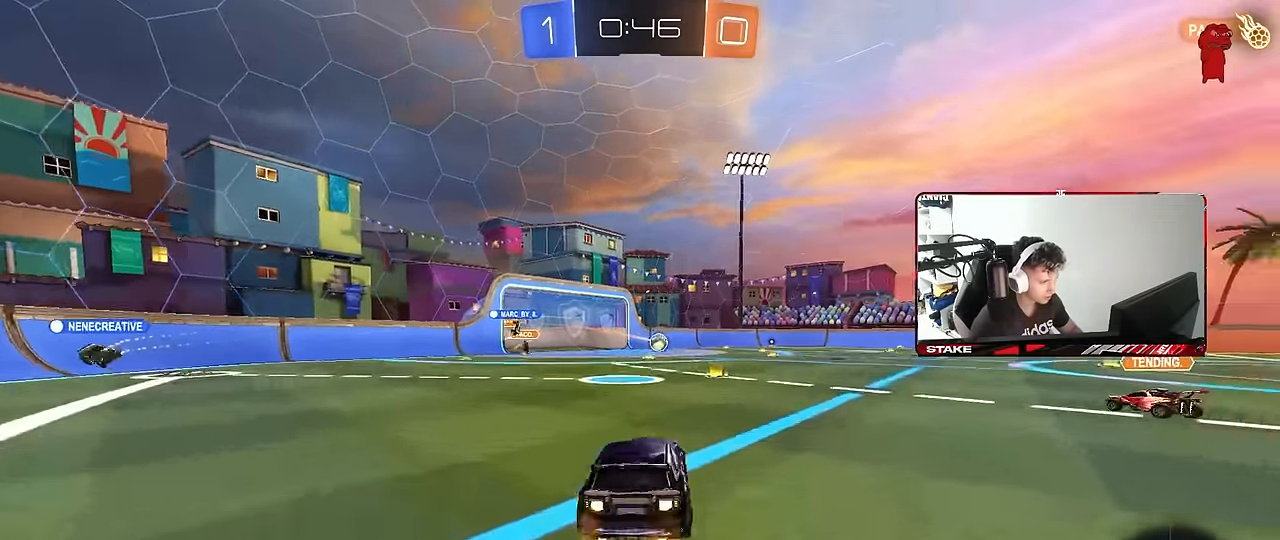
{"keys": ["d", "shift"], "mouse": ["left"], "mouse_move": "still", "events": [[33, "a", "up"], [83, "mouse_right", "down"], [133, "s", "down"], [133, "w", "up"], [217, "mouse_right", "up"], [500, "s", "up"]]}
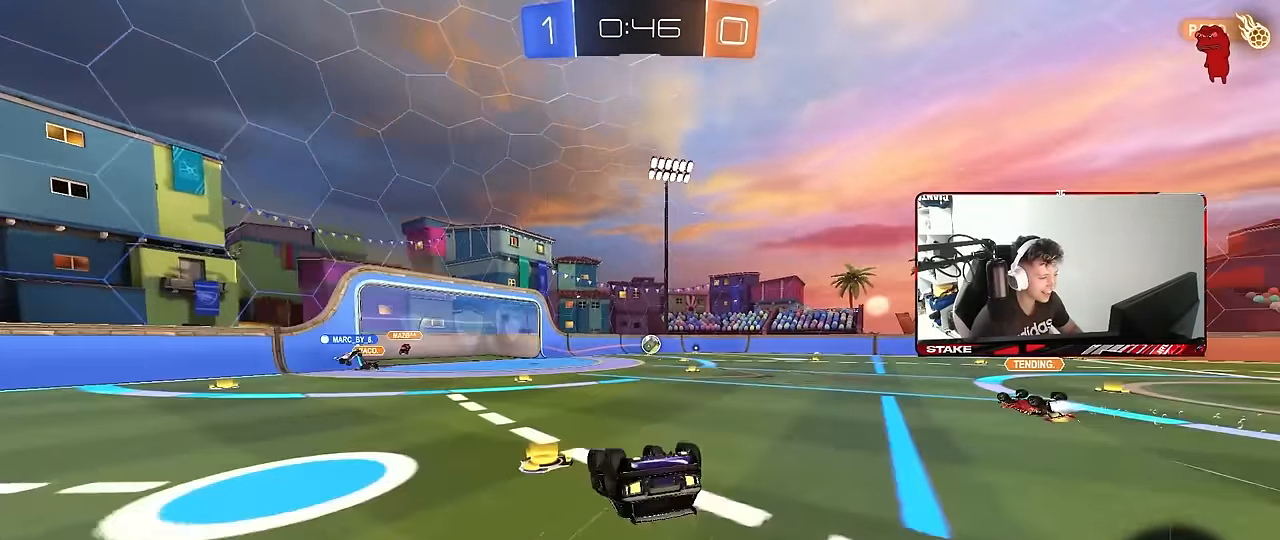
{"keys": [], "mouse": [], "mouse_move": "still", "events": [[100, "mouse_left", "up"], [133, "s", "down"], [333, "s", "up"], [333, "shift", "up"], [417, "d", "up"]]}
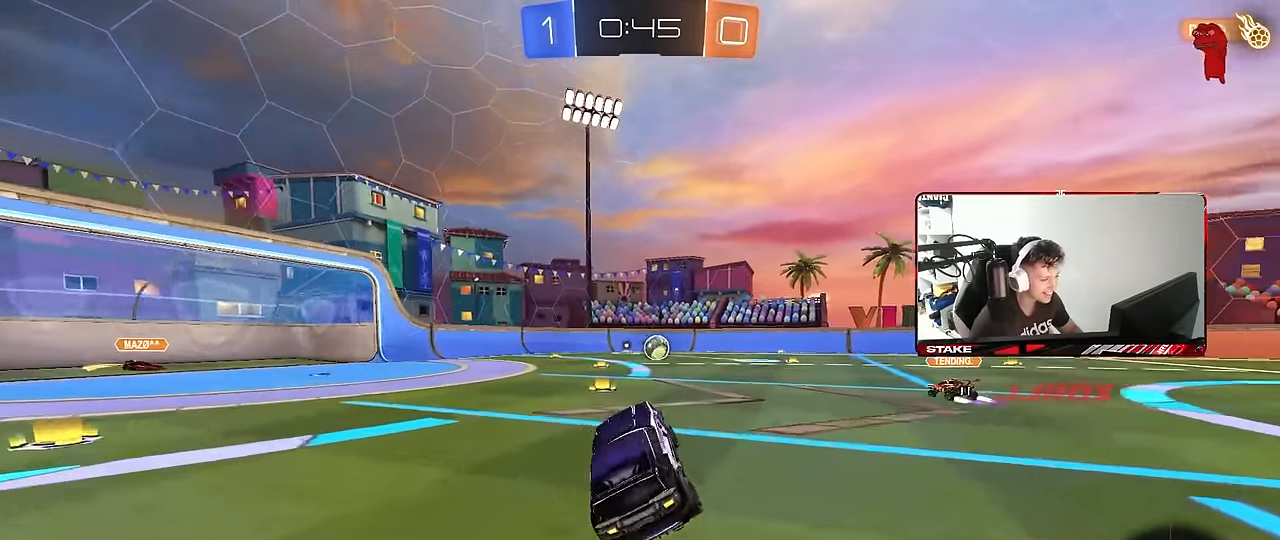
{"keys": ["a", "s", "shift"], "mouse": ["right"], "mouse_move": "down-left", "events": [[67, "w", "down"], [200, "d", "down"], [300, "d", "up"], [300, "mouse_right", "down"], [350, "a", "down"], [350, "shift", "down"], [383, "mouse_right", "up"], [433, "mouse_right", "down"], [433, "s", "down"], [433, "w", "up"]]}
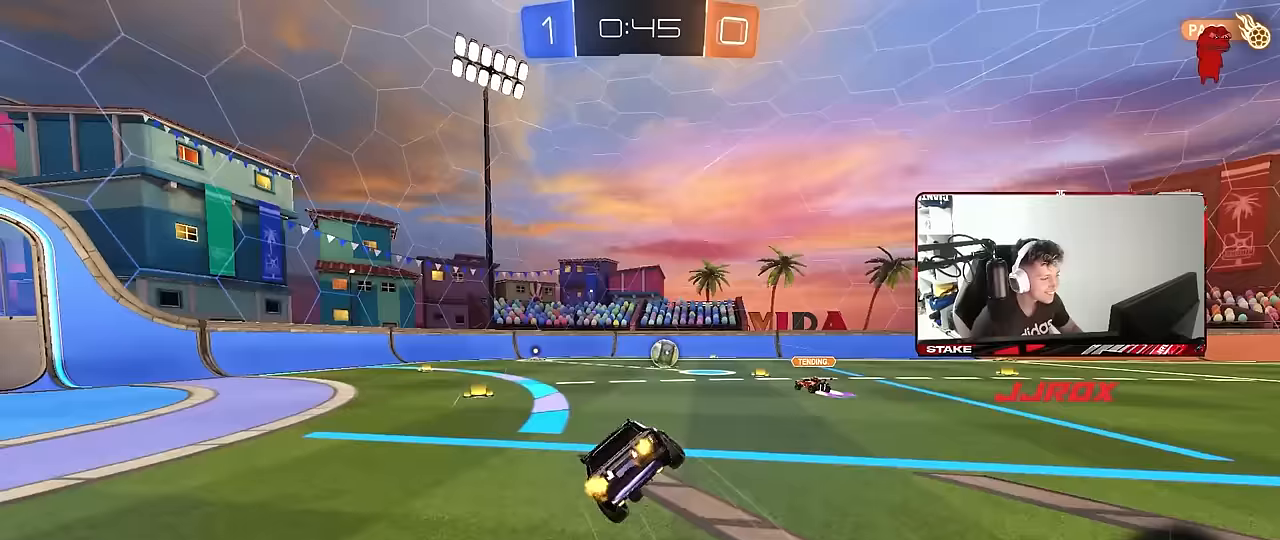
{"keys": ["a", "s", "shift", "space"], "mouse": [], "mouse_move": "still", "events": [[83, "mouse_right", "up"], [317, "space", "down"], [367, "s", "up"], [500, "s", "down"]]}
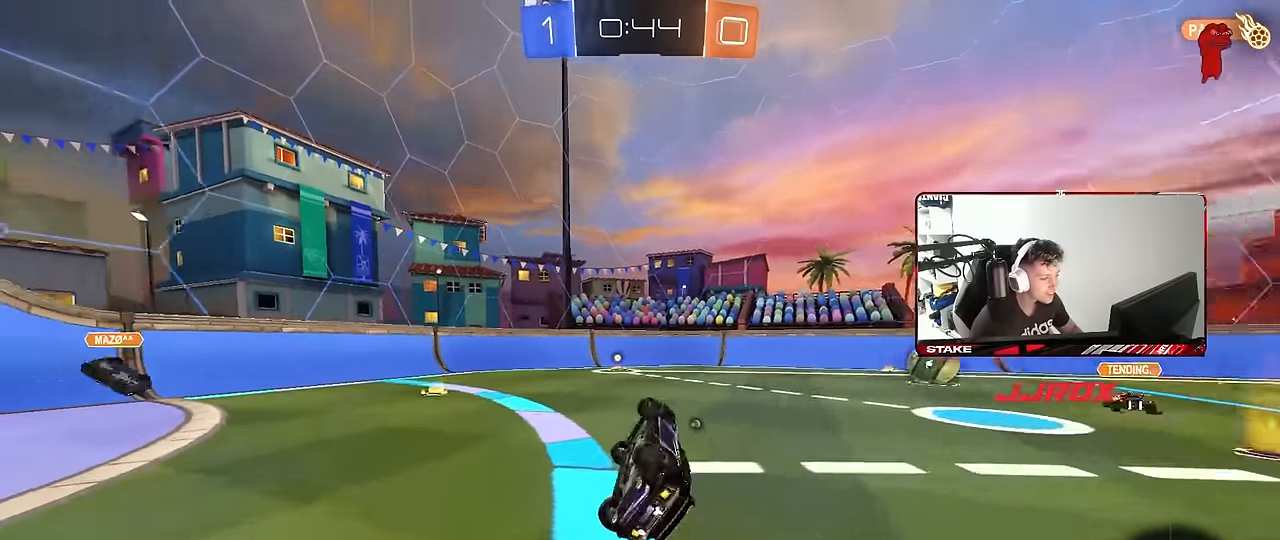
{"keys": ["w"], "mouse": [], "mouse_move": "still", "events": [[50, "space", "up"], [183, "s", "up"], [183, "shift", "up"], [183, "space", "down"], [233, "a", "up"], [333, "d", "down"], [333, "space", "up"], [417, "d", "up"], [417, "w", "down"]]}
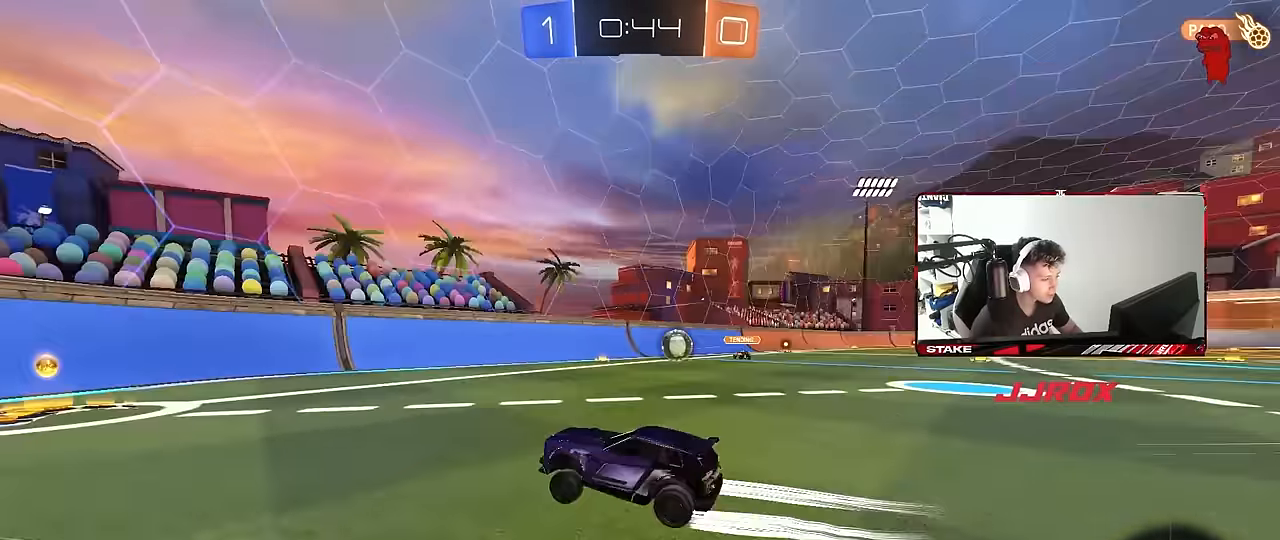
{"keys": ["w"], "mouse": ["left"], "mouse_move": "still", "events": [[250, "mouse_left", "down"]]}